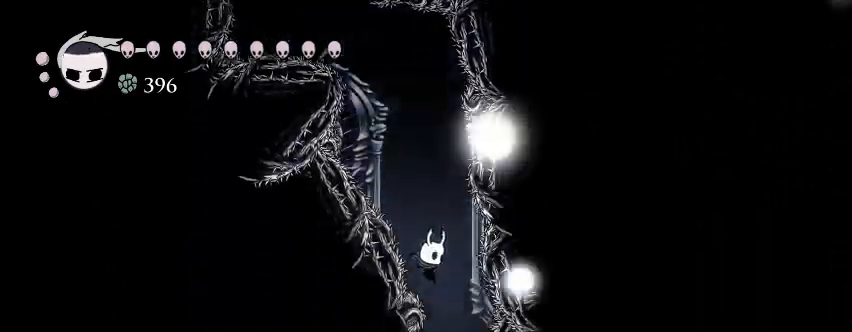
Gameplay with keyboard; each line is a JSON object with the keys held at the frame after it. "events" lists presses ("down") and releases ("up") of "down", "escape", "f1", "f10", "f11", "f12", "f2", "f3", "f4", "f5", "f6", "f7", "f8", "f9", "left", "right", "space" and "up" between this image and that frame as [ms after this image, input, new state], when the widget could be followed in between. No other keys are recorded. Mouse input is not recorded.
{"keys": [], "events": [[100, "right", "up"], [267, "left", "down"], [500, "left", "up"]]}
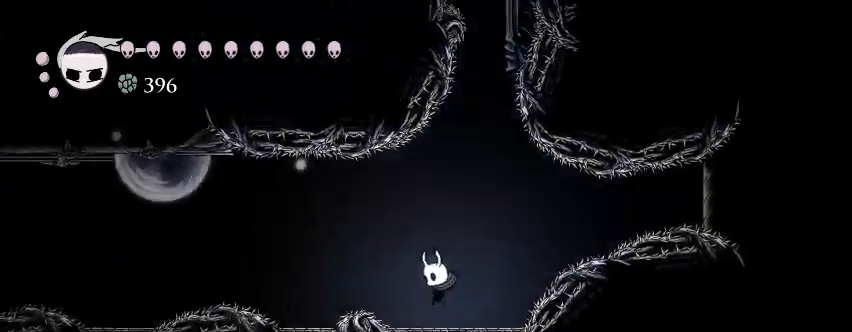
{"keys": [], "events": []}
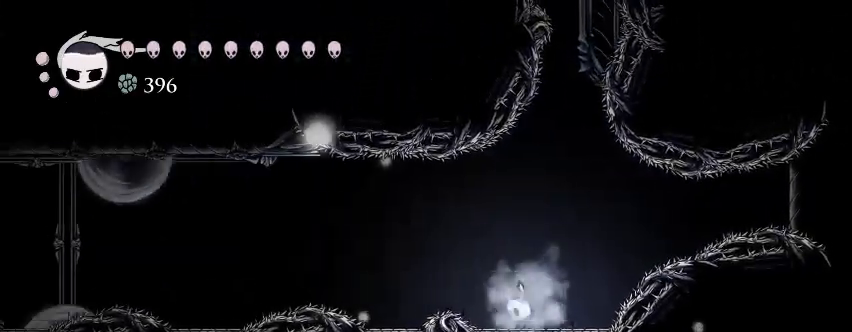
{"keys": [], "events": []}
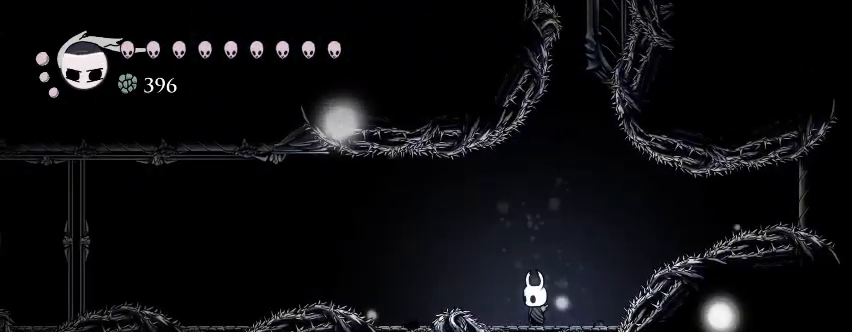
{"keys": ["left"], "events": [[100, "left", "down"], [233, "space", "down"], [400, "space", "up"]]}
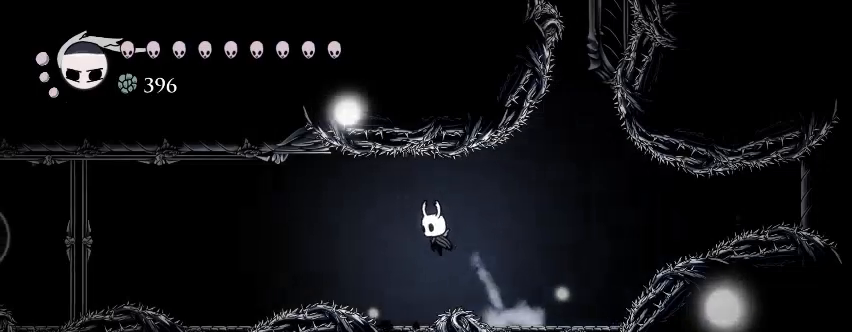
{"keys": [], "events": [[200, "left", "up"]]}
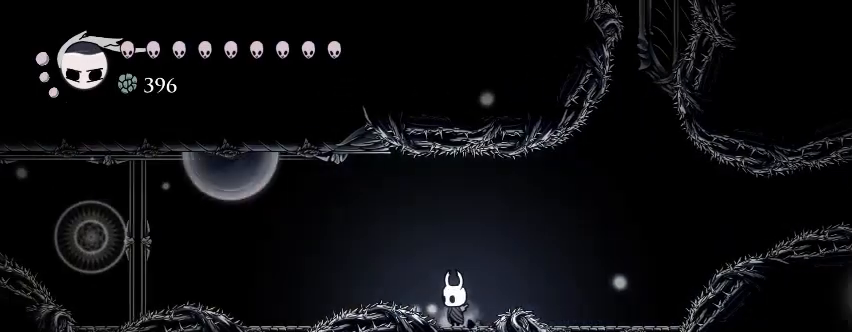
{"keys": [], "events": []}
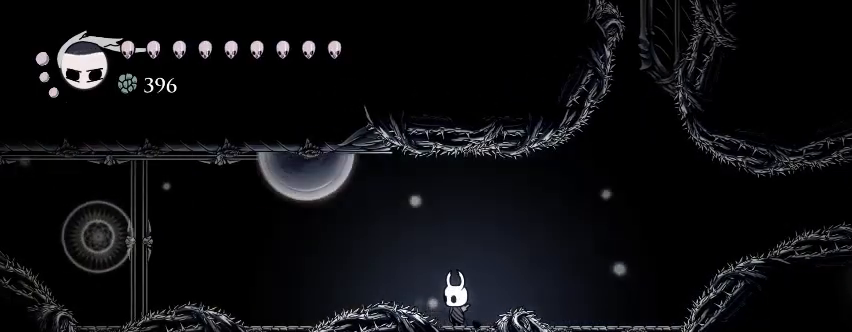
{"keys": ["left", "space"], "events": [[333, "left", "down"], [333, "space", "down"]]}
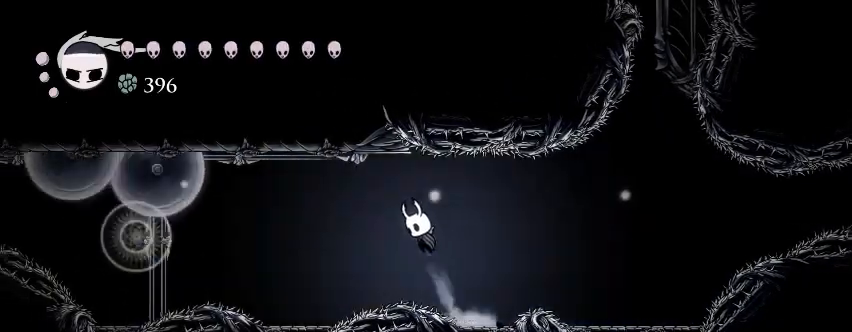
{"keys": [], "events": [[100, "space", "up"], [500, "left", "up"]]}
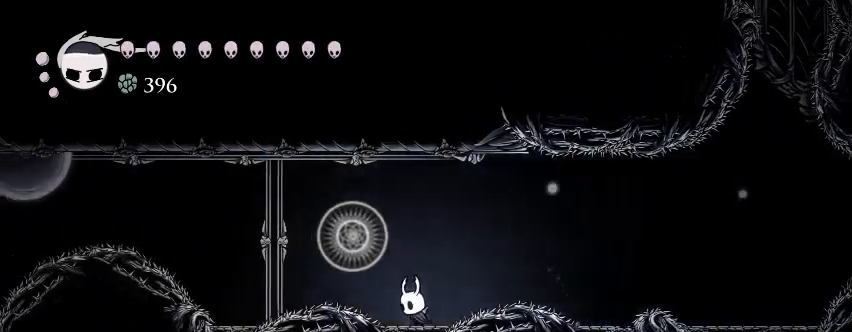
{"keys": [], "events": []}
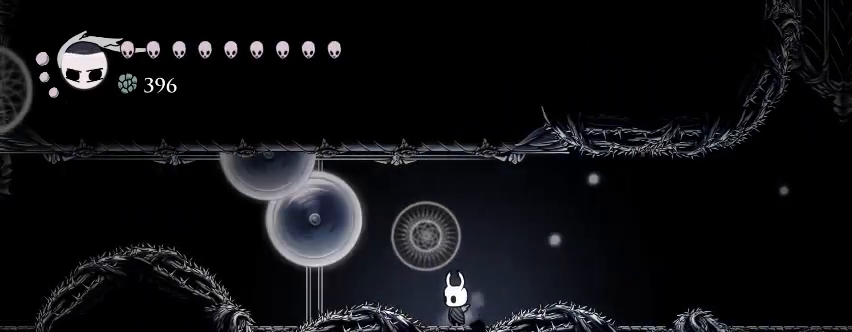
{"keys": [], "events": []}
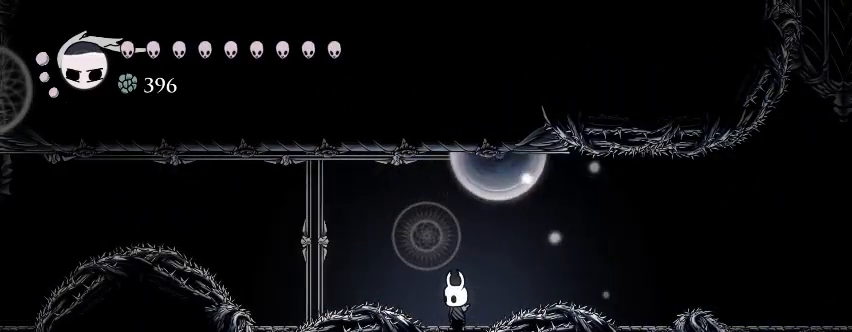
{"keys": [], "events": []}
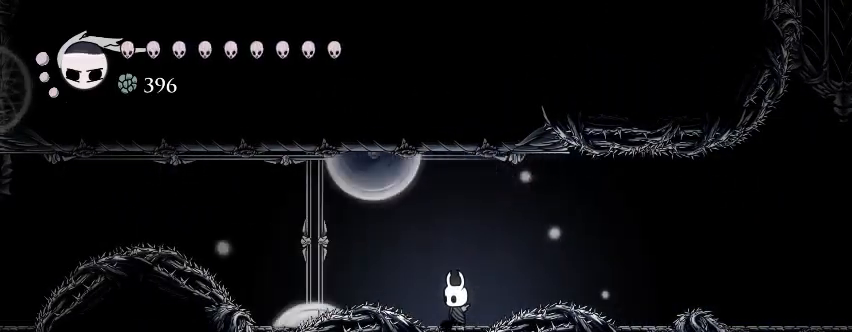
{"keys": ["left", "space"], "events": [[400, "left", "down"], [467, "space", "down"]]}
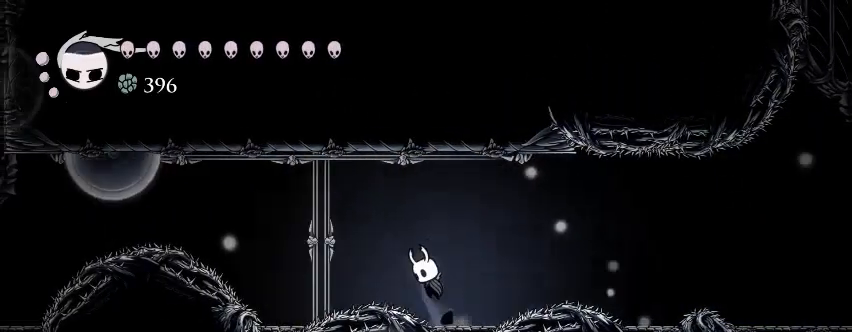
{"keys": [], "events": [[200, "space", "up"], [500, "left", "up"]]}
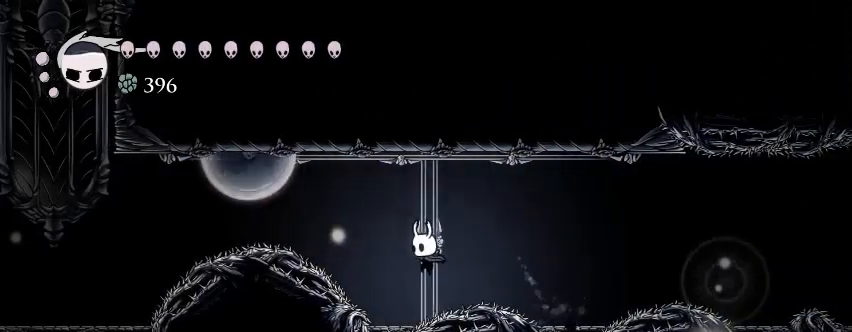
{"keys": ["left"], "events": [[67, "left", "down"], [200, "space", "down"], [400, "space", "up"]]}
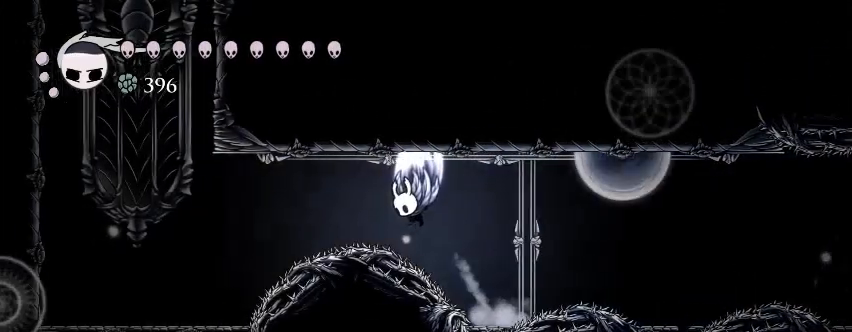
{"keys": ["left", "up"], "events": [[33, "space", "down"], [300, "space", "up"], [400, "up", "down"]]}
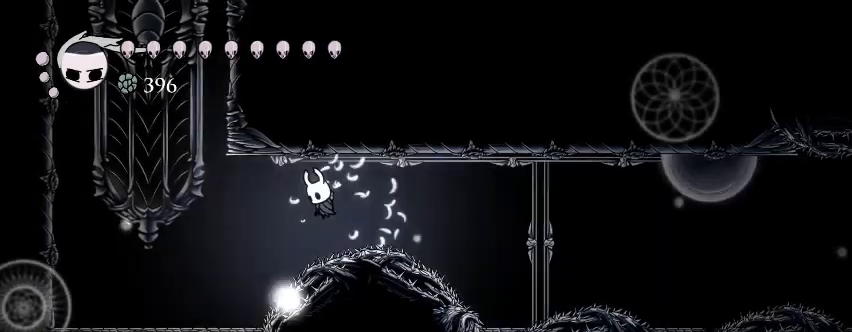
{"keys": ["left"]}